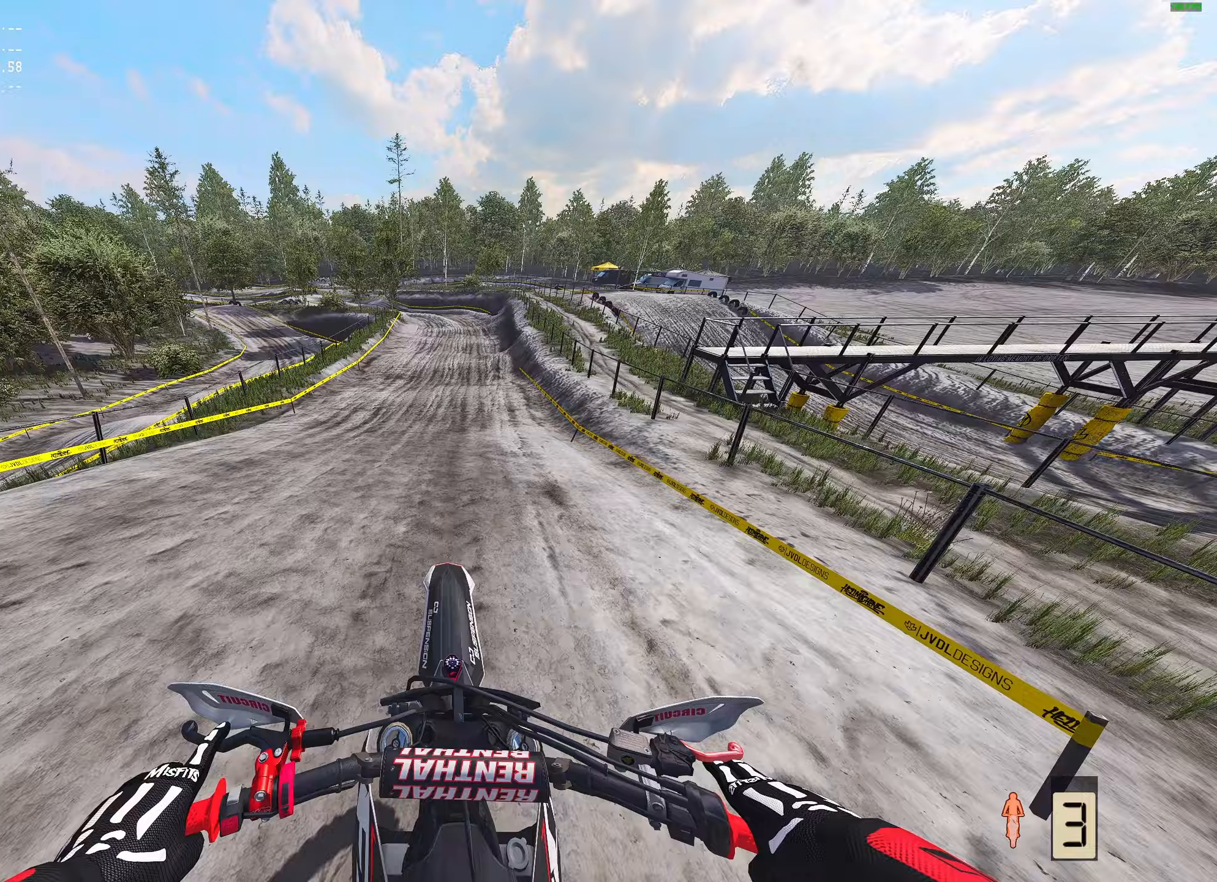
Gameplay with a controller (Xbox layout); each line is a JSON object with the inputs held at the frame after it. "events" lists button and stick changes between this image and that frame as [ms after this image, input, new state], when the widget could be followed in between.
{"buttons": ["R2"], "left_stick": "right", "right_stick": "down", "events": [[17, "right_stick", "up"], [283, "right_stick", "center"], [367, "R2", "down"], [450, "right_stick", "down"]]}
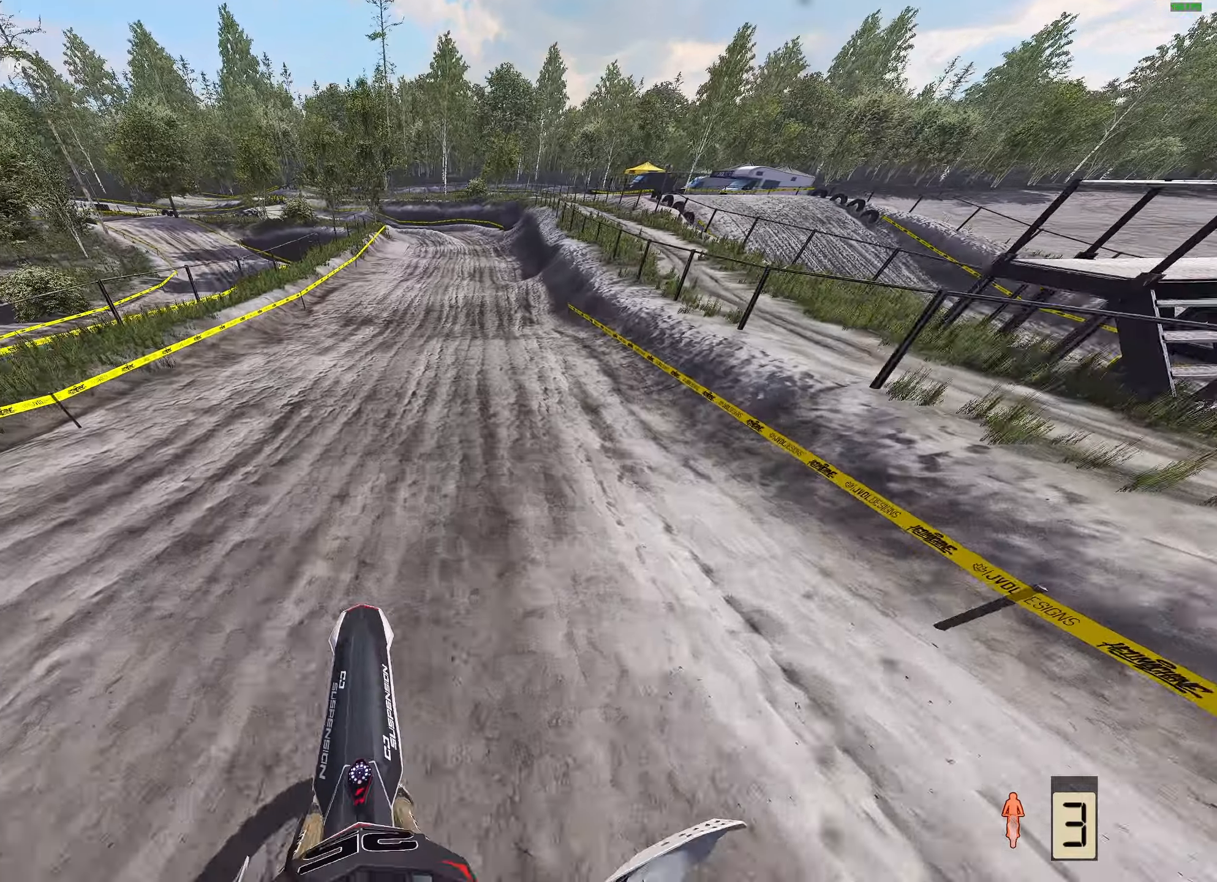
{"buttons": ["R2"], "left_stick": "center", "right_stick": "center", "events": [[167, "left_stick", "center"], [200, "right_stick", "center"]]}
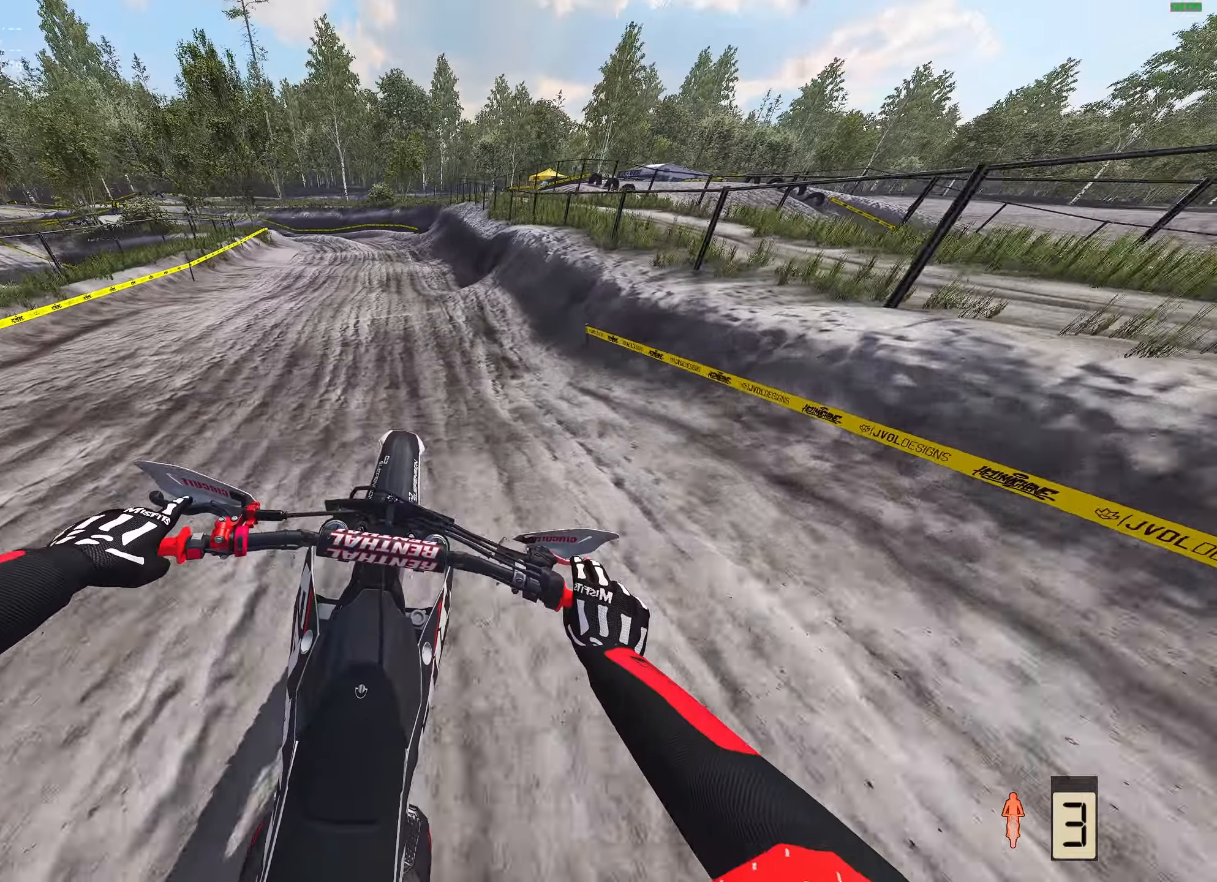
{"buttons": ["R2"], "left_stick": "up-left", "right_stick": "down", "events": [[133, "R2", "up"], [150, "right_stick", "down"], [200, "left_stick", "up-left"], [250, "R2", "down"]]}
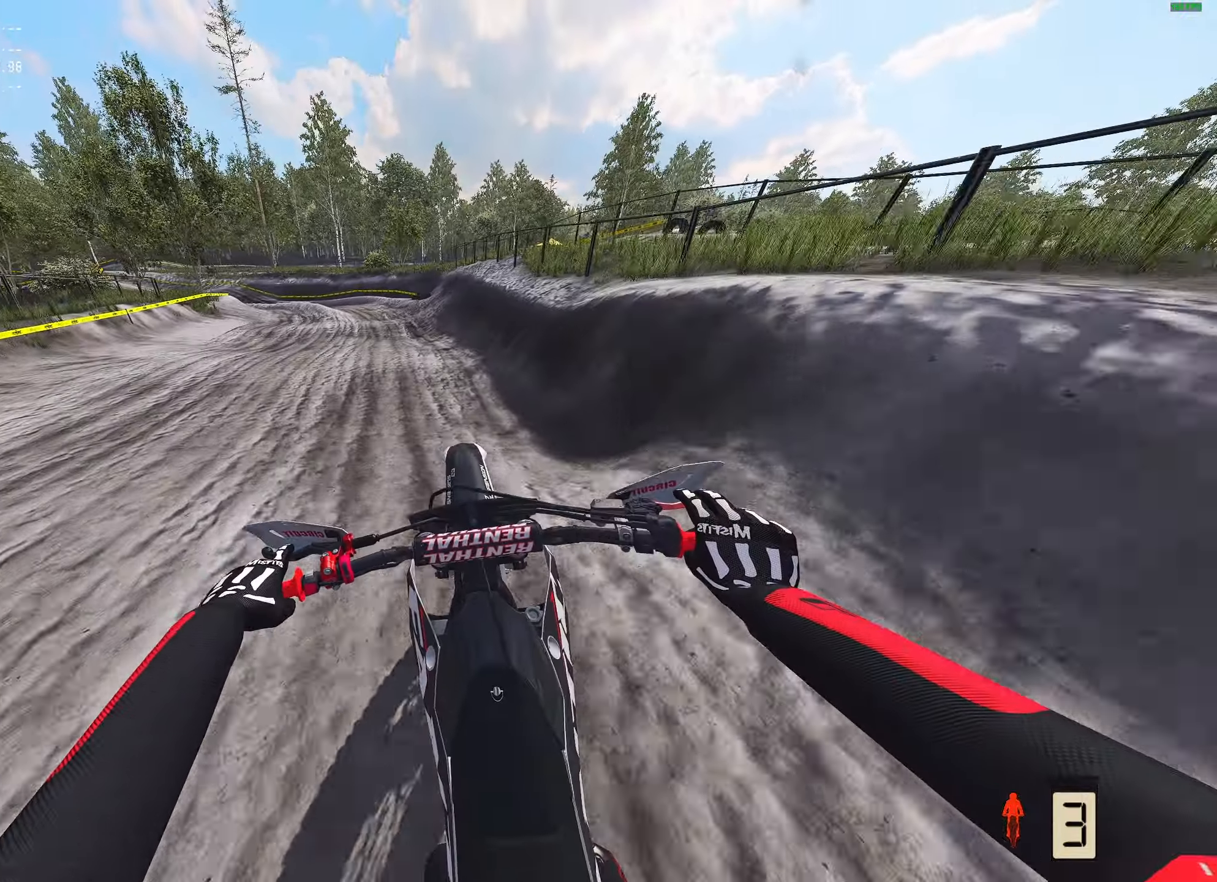
{"buttons": ["R2"], "left_stick": "up-left", "right_stick": "down", "events": []}
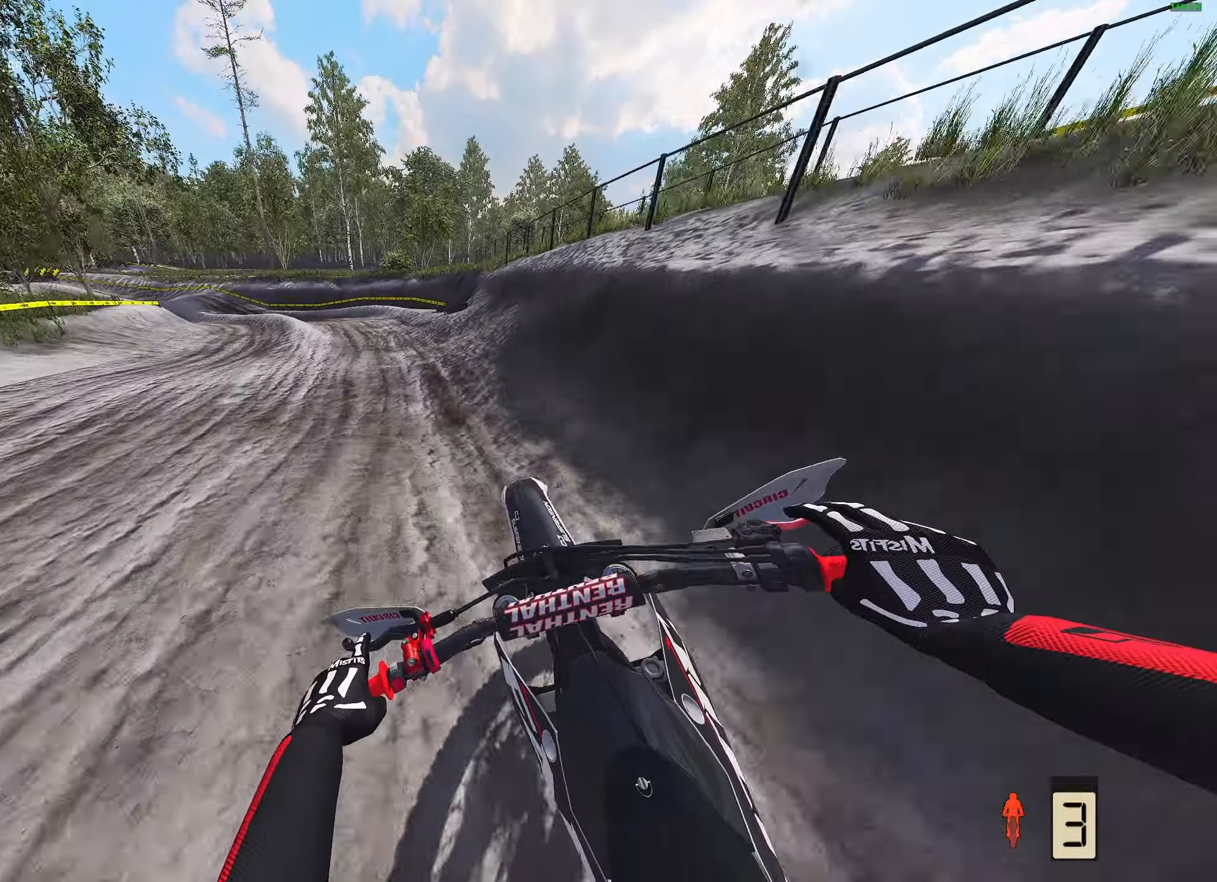
{"buttons": [], "left_stick": "up-left", "right_stick": "down", "events": [[367, "R2", "up"]]}
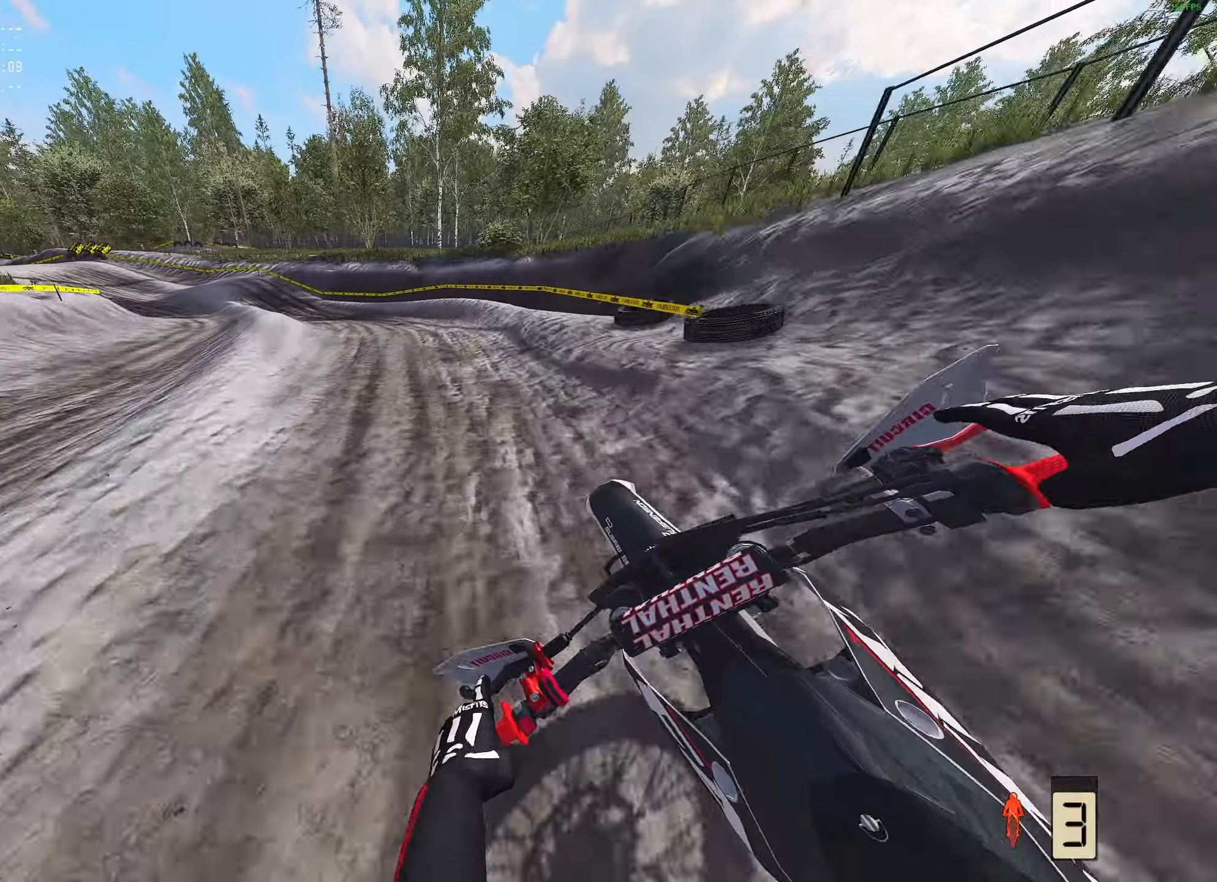
{"buttons": [], "left_stick": "up-left", "right_stick": "down", "events": [[100, "R2", "down"], [250, "R2", "up"]]}
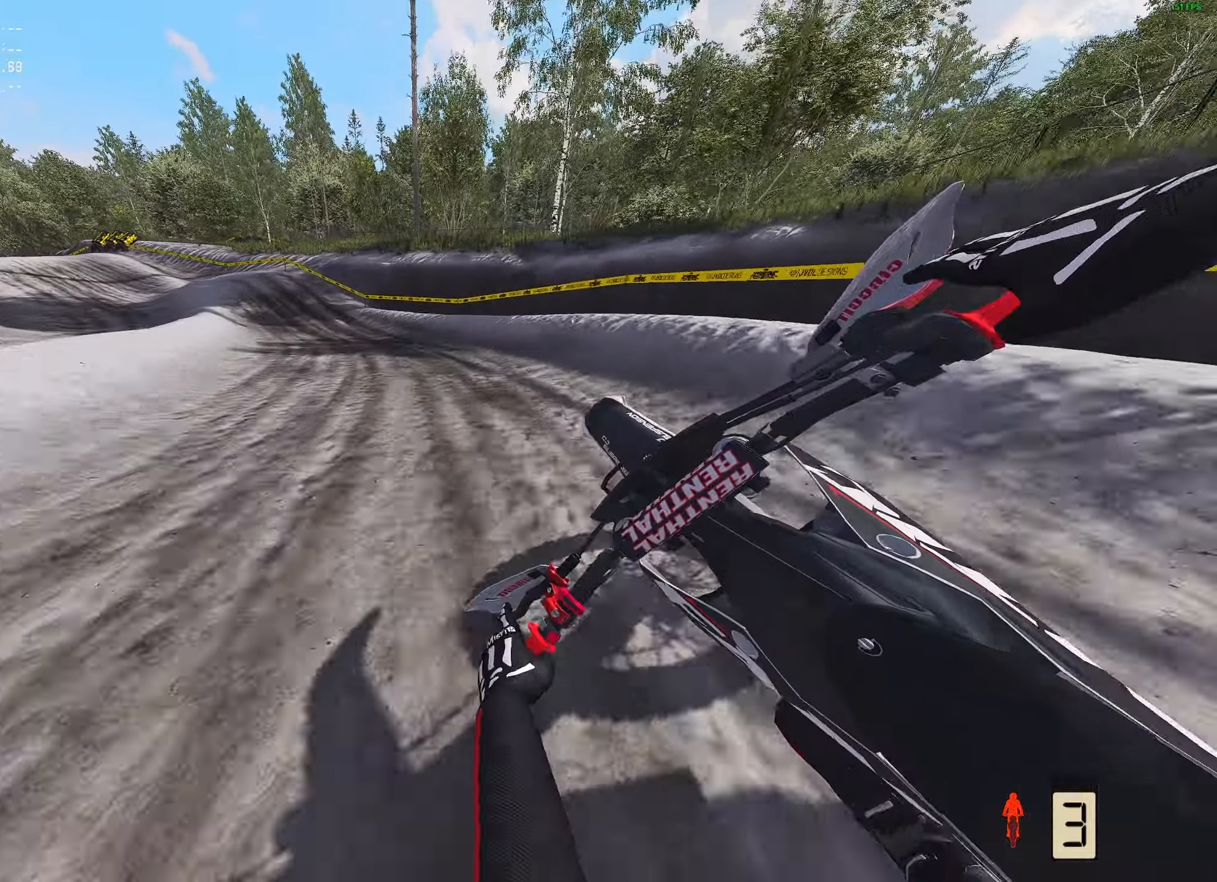
{"buttons": ["R2"], "left_stick": "up-left", "right_stick": "down", "events": [[33, "R2", "down"]]}
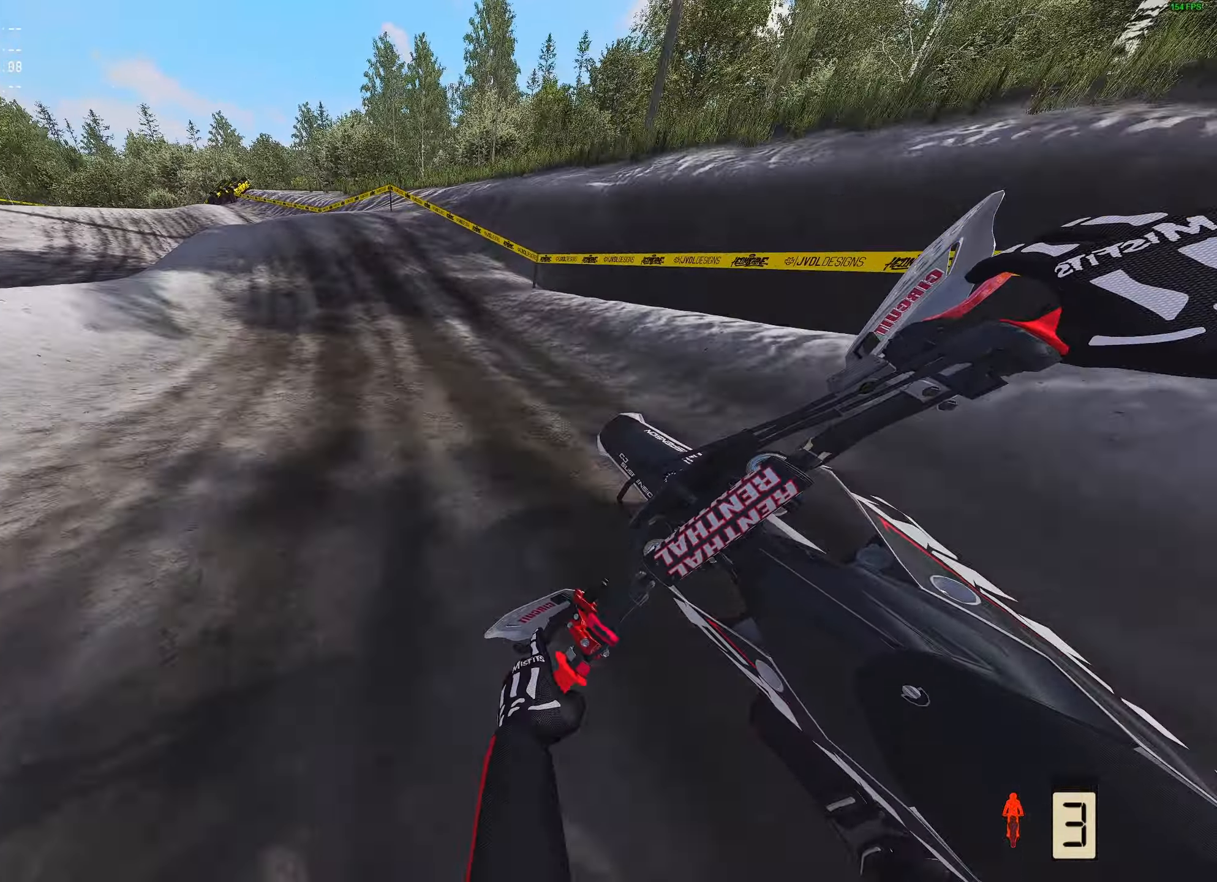
{"buttons": ["R2"], "left_stick": "up-left", "right_stick": "center", "events": [[50, "right_stick", "center"]]}
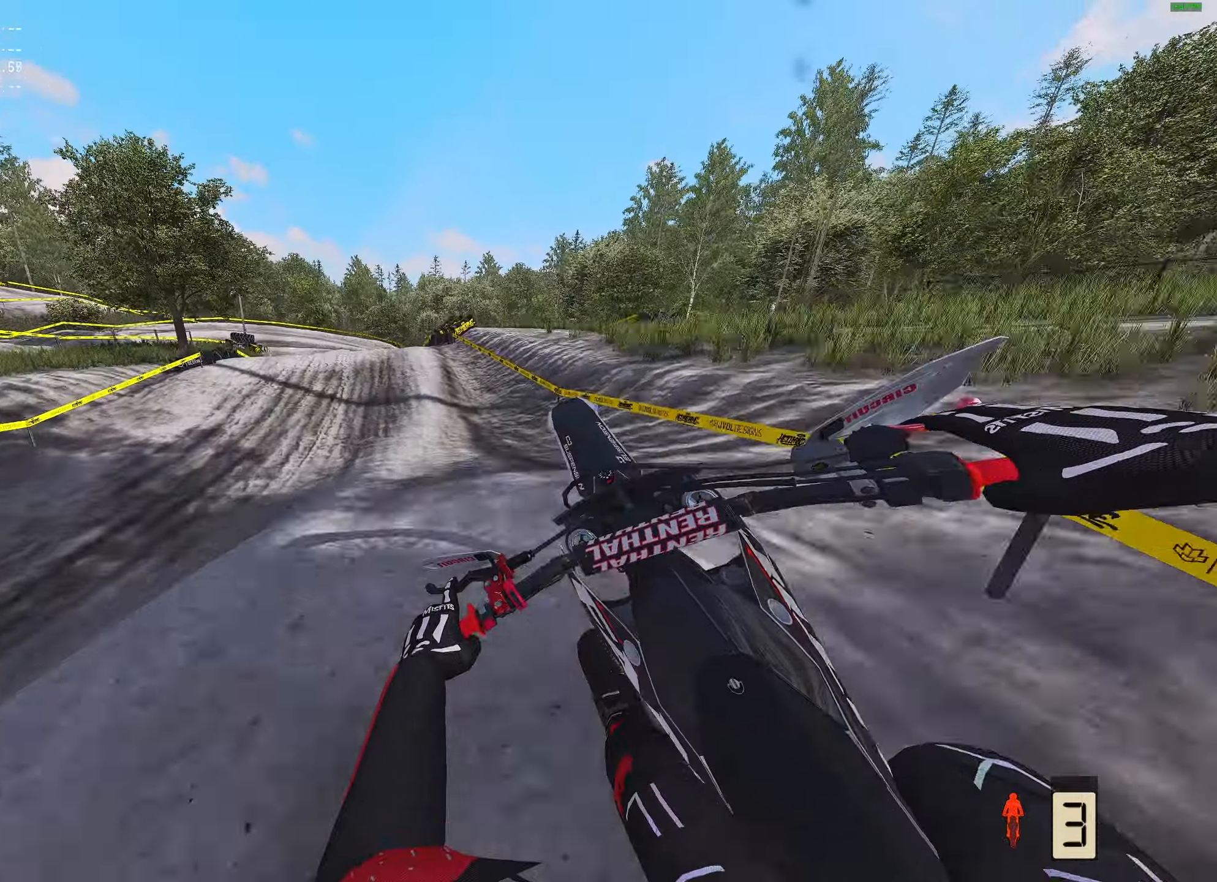
{"buttons": [], "left_stick": "up-left", "right_stick": "center", "events": [[17, "R2", "up"]]}
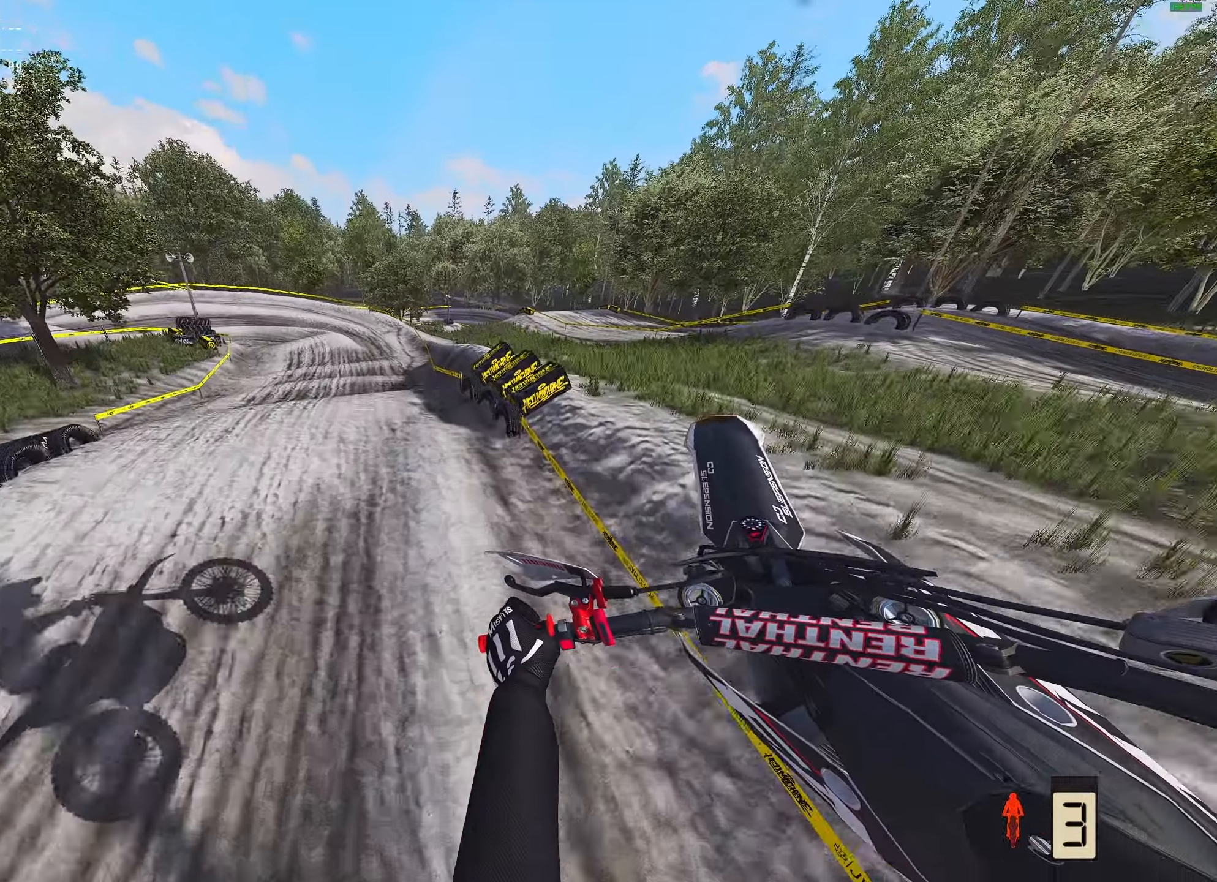
{"buttons": ["R2"], "left_stick": "center", "right_stick": "down", "events": [[150, "left_stick", "center"], [150, "right_stick", "down"], [283, "left_stick", "right"], [400, "R2", "down"], [417, "left_stick", "center"]]}
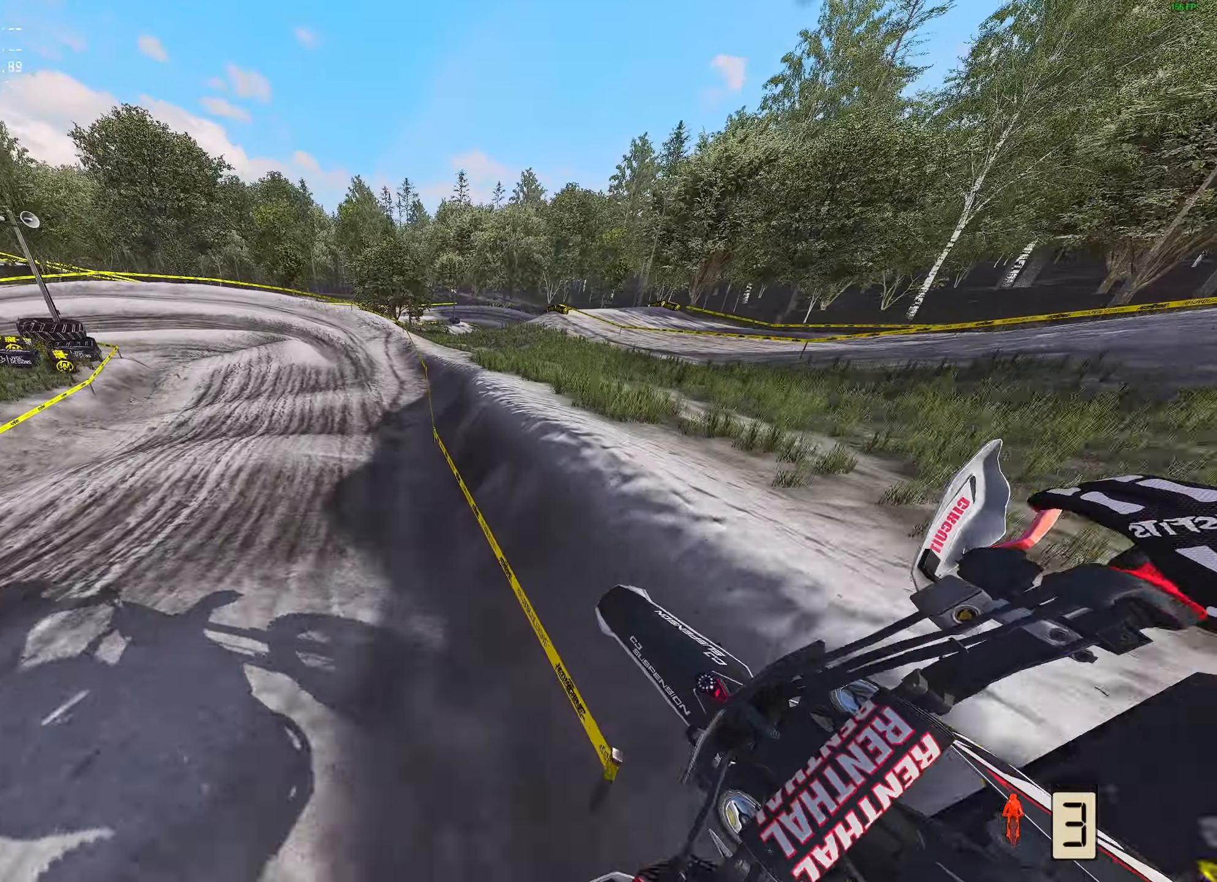
{"buttons": ["R2"], "left_stick": "center", "right_stick": "center", "events": [[100, "left_stick", "left"], [133, "right_stick", "center"], [267, "left_stick", "center"], [383, "left_stick", "up-left"], [500, "left_stick", "center"]]}